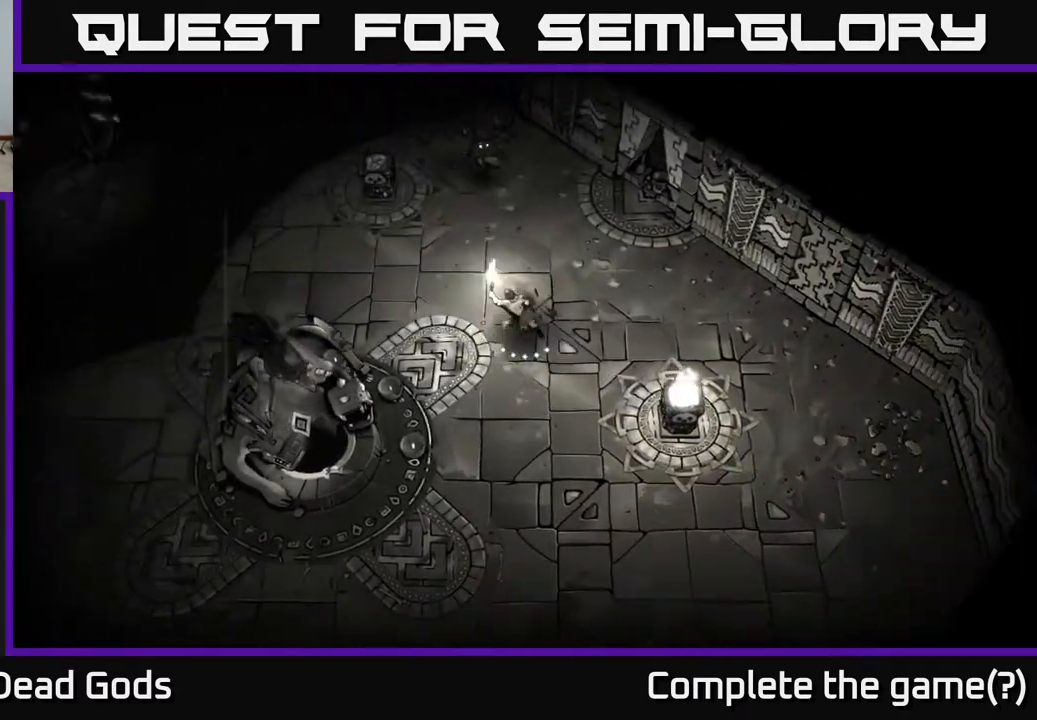
Gameplay with a controller (Xbox layout); each line is a JSON object with the inputs held at the frame after it. "events" lists button and stick changes between this image and that frame as [ms after this image, input, new state], when the widget could be followed in between.
{"buttons": ["X"], "left_stick": "up", "right_stick": "center", "events": [[267, "left_stick", "up"], [333, "X", "down"], [400, "X", "up"], [467, "X", "down"]]}
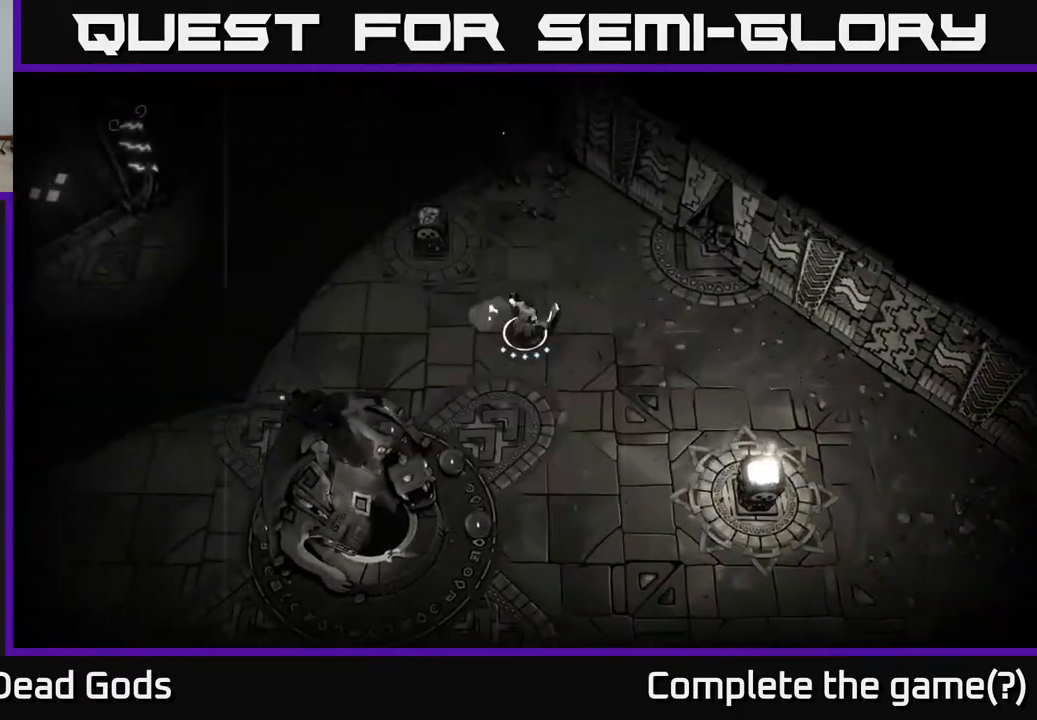
{"buttons": [], "left_stick": "up-left", "right_stick": "center", "events": [[17, "X", "up"], [267, "left_stick", "up-left"], [333, "A", "down"], [433, "A", "up"]]}
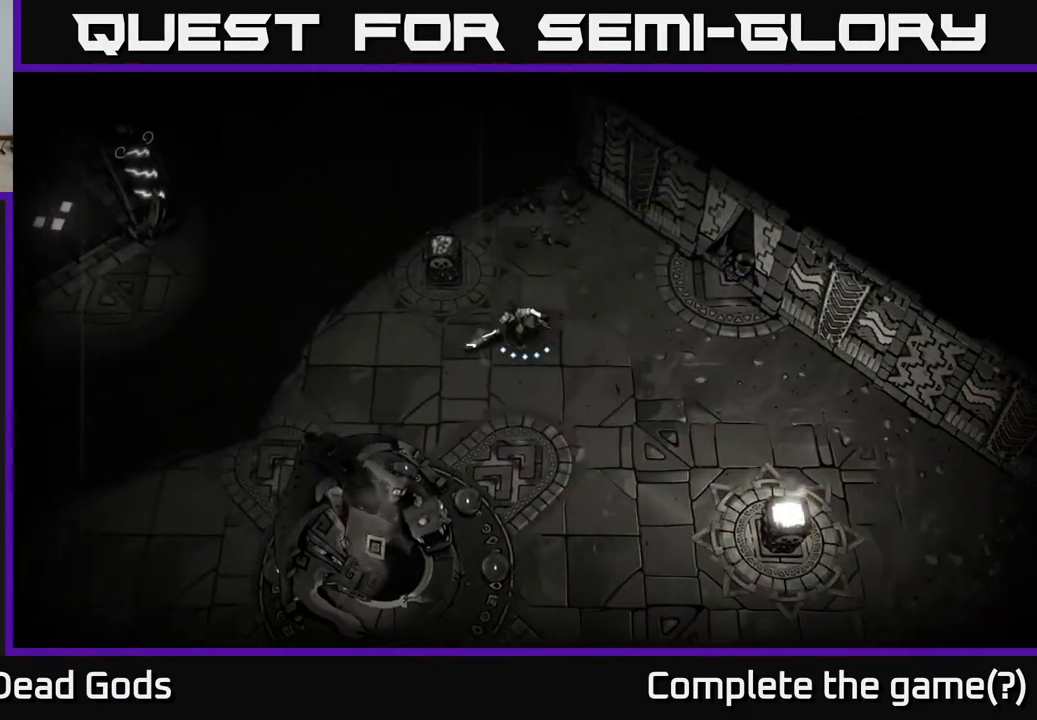
{"buttons": [], "left_stick": "up-left", "right_stick": "center", "events": [[117, "A", "down"], [217, "A", "up"]]}
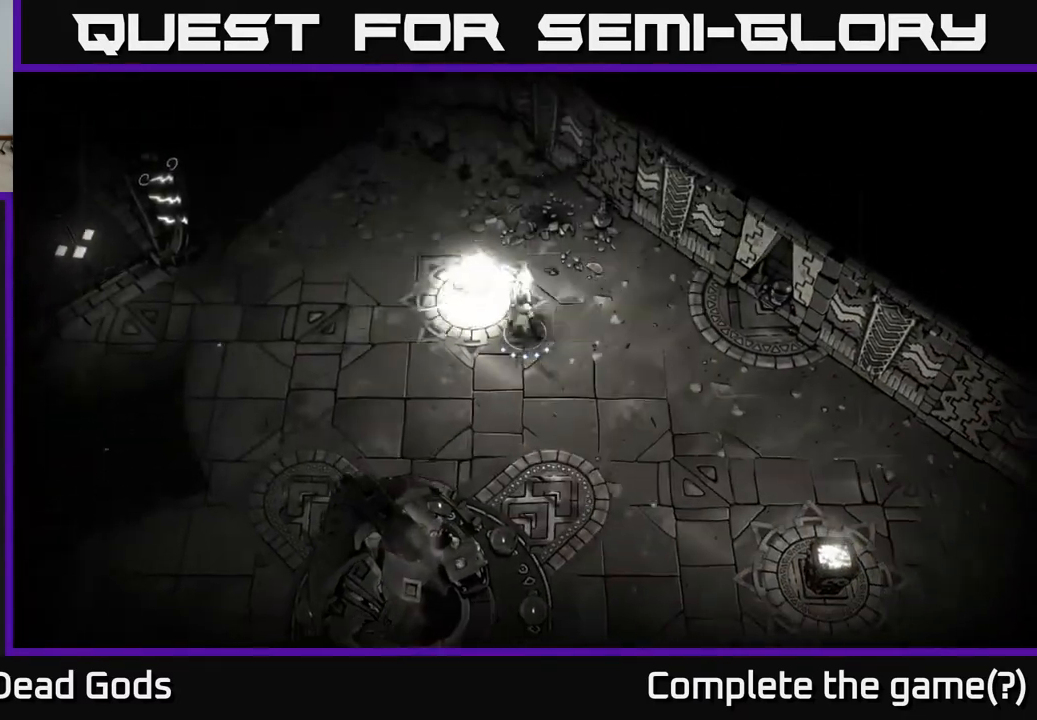
{"buttons": [], "left_stick": "up-right", "right_stick": "center", "events": [[83, "left_stick", "center"], [283, "X", "down"], [300, "left_stick", "right"], [383, "X", "up"], [400, "left_stick", "up-right"]]}
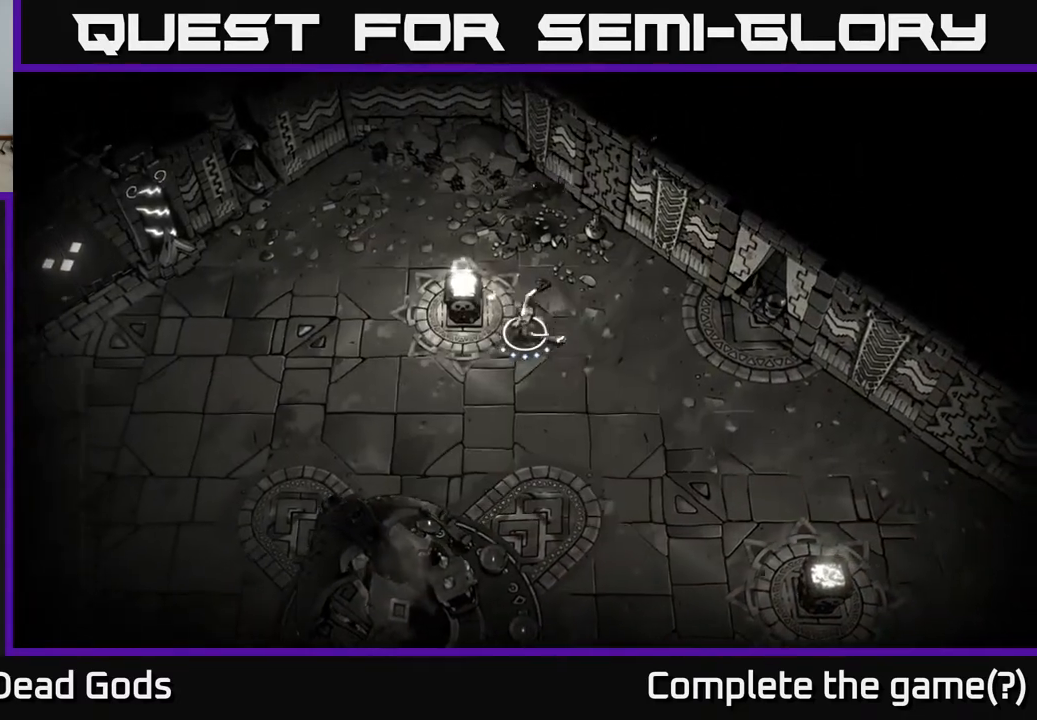
{"buttons": [], "left_stick": "up", "right_stick": "center", "events": [[117, "left_stick", "up"], [217, "X", "down"], [300, "X", "up"]]}
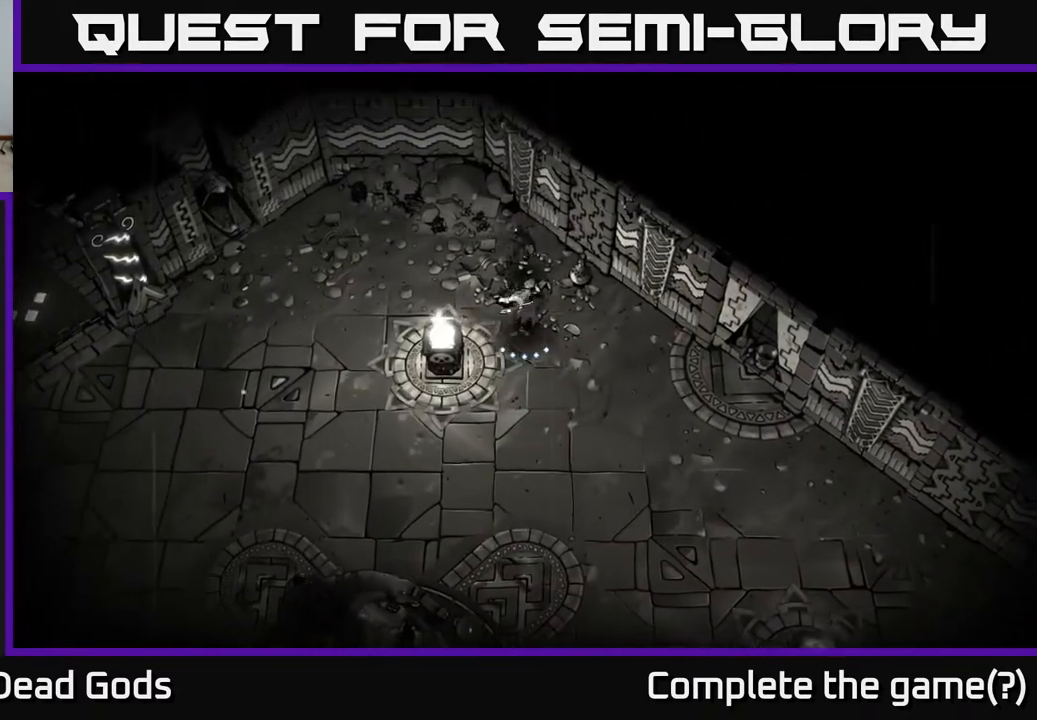
{"buttons": [], "left_stick": "left", "right_stick": "center", "events": [[183, "left_stick", "center"], [233, "left_stick", "left"]]}
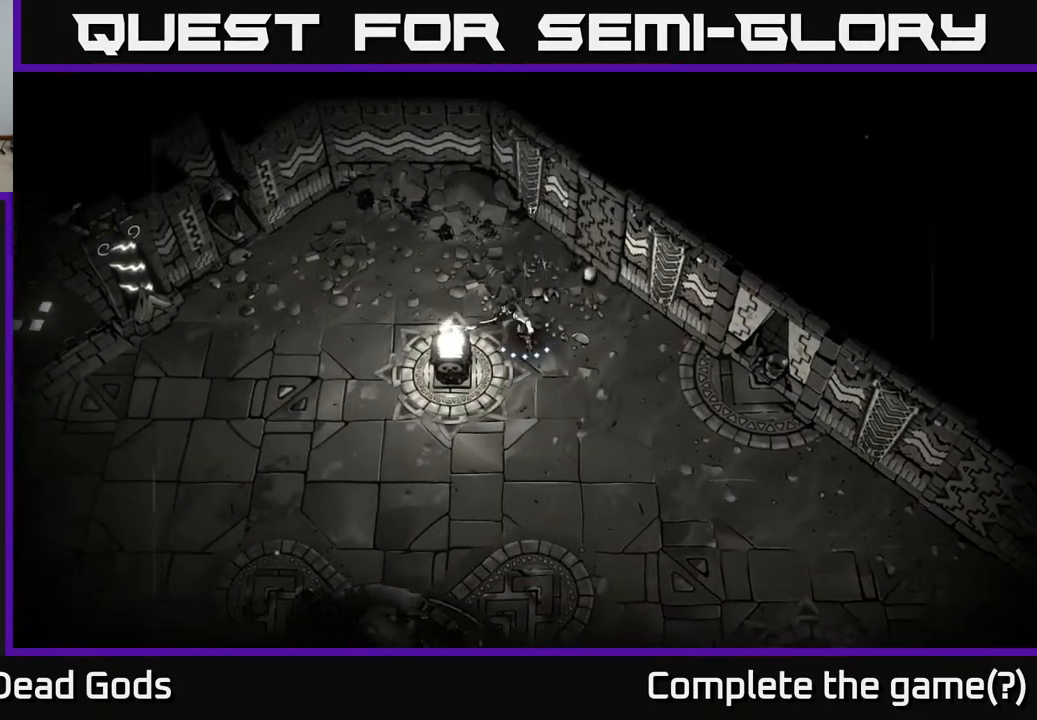
{"buttons": [], "left_stick": "down-left", "right_stick": "center", "events": [[17, "left_stick", "down-left"]]}
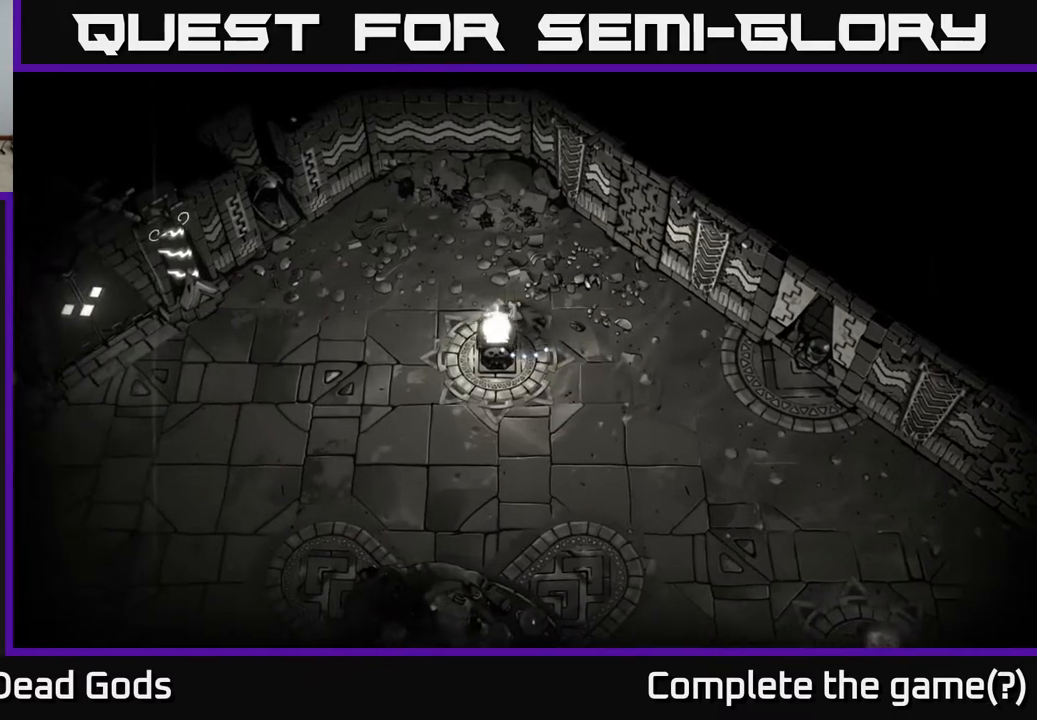
{"buttons": [], "left_stick": "down-left", "right_stick": "center", "events": []}
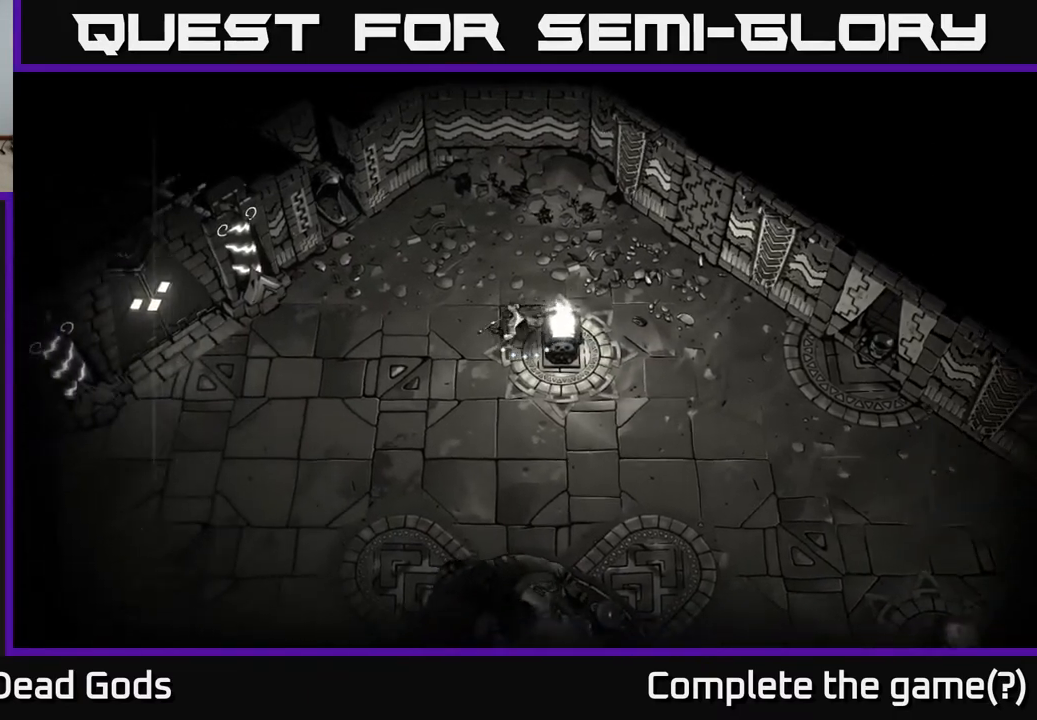
{"buttons": [], "left_stick": "down-left", "right_stick": "center", "events": []}
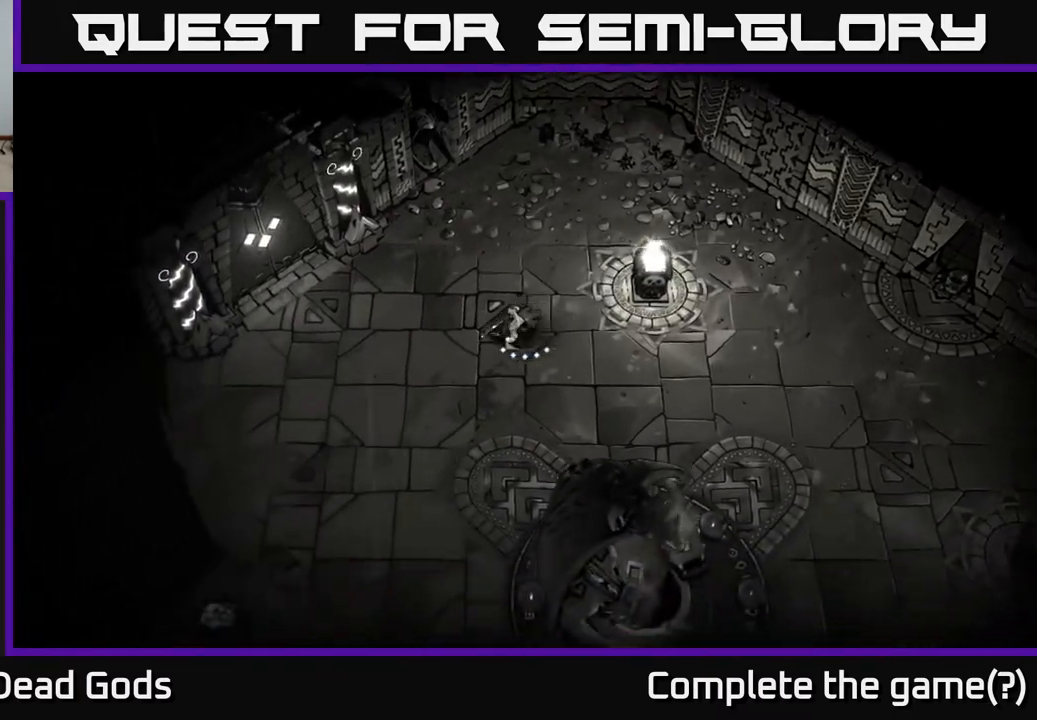
{"buttons": [], "left_stick": "down-left", "right_stick": "center", "events": [[267, "A", "down"], [317, "A", "up"]]}
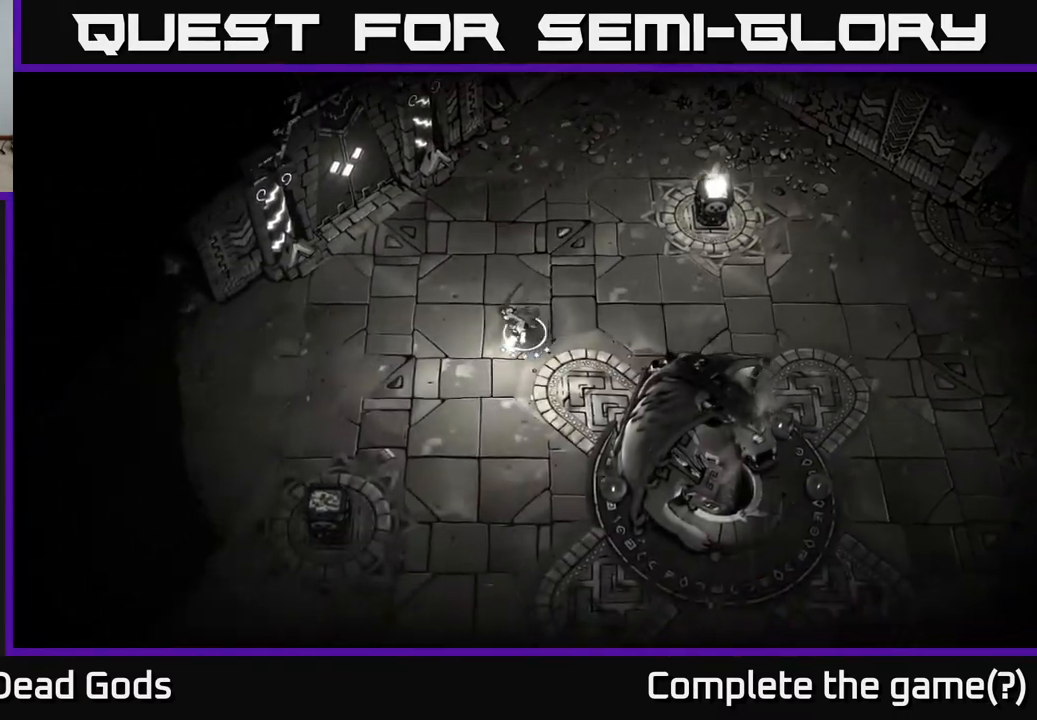
{"buttons": [], "left_stick": "down-left", "right_stick": "center", "events": []}
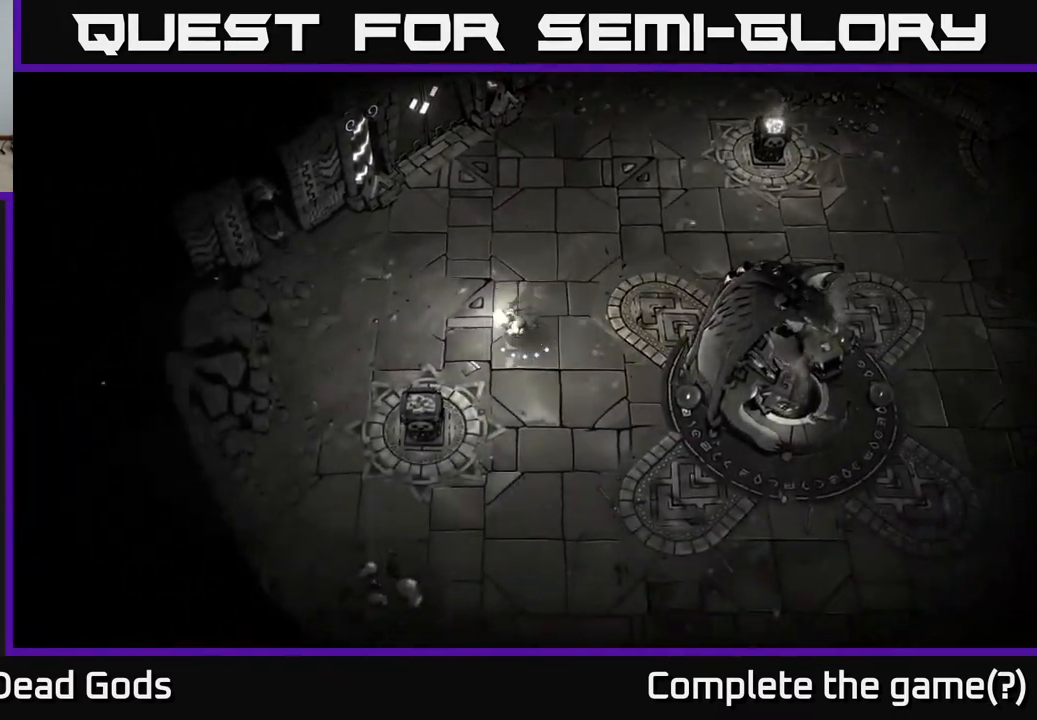
{"buttons": [], "left_stick": "center", "right_stick": "center", "events": [[117, "A", "down"], [200, "A", "up"], [433, "left_stick", "center"]]}
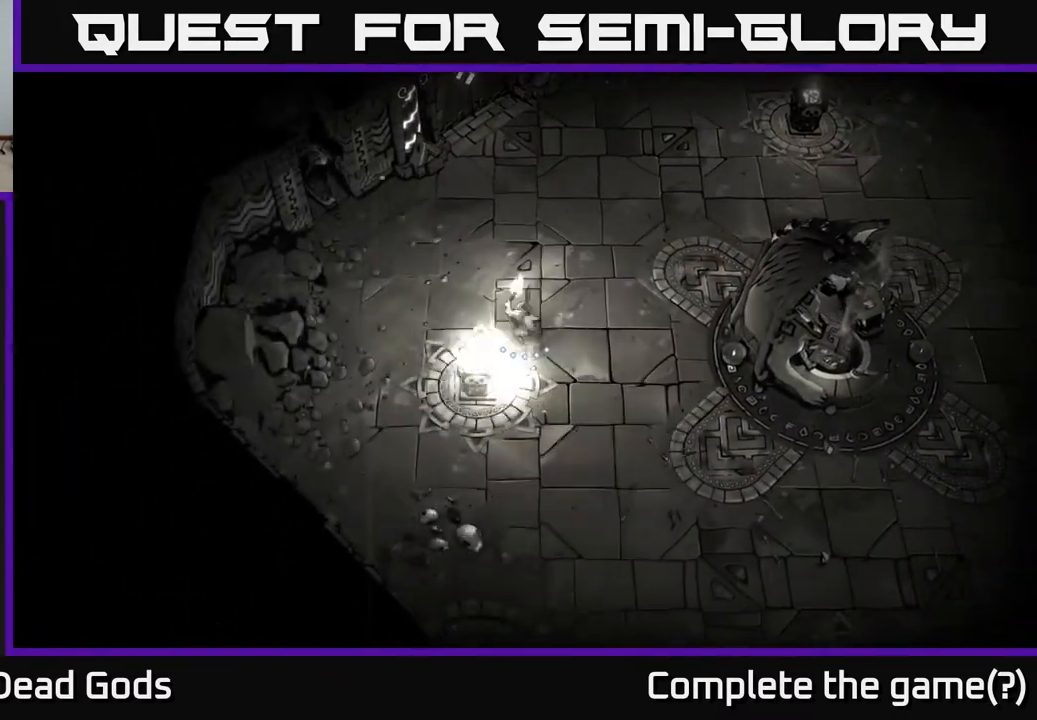
{"buttons": [], "left_stick": "right", "right_stick": "center", "events": [[117, "left_stick", "right"]]}
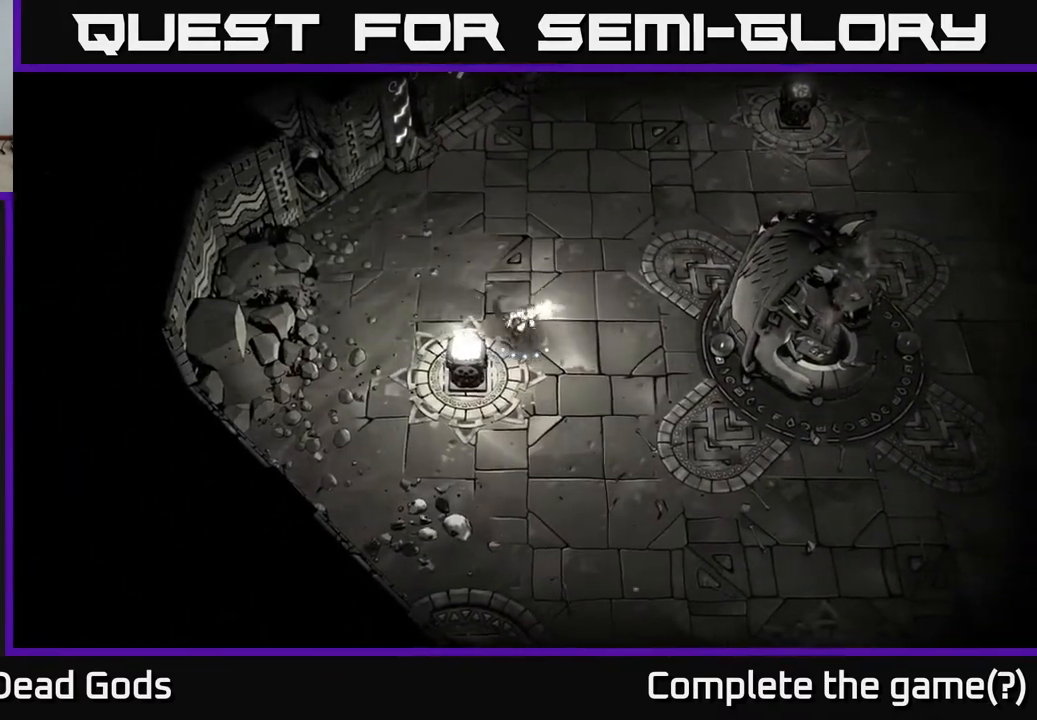
{"buttons": [], "left_stick": "right", "right_stick": "center", "events": []}
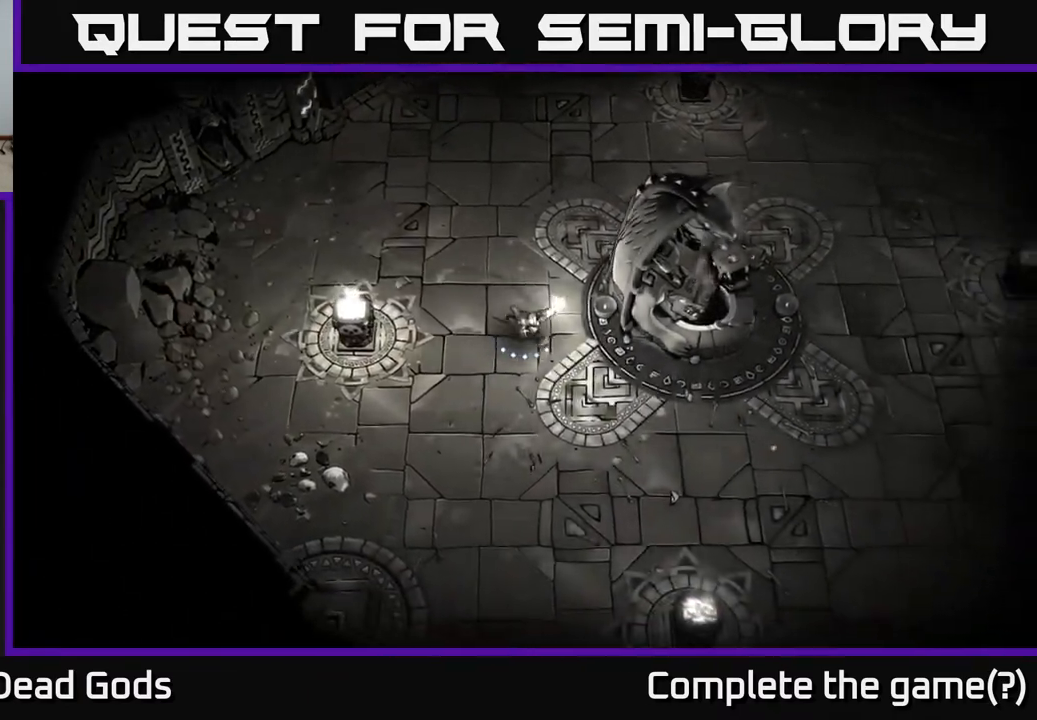
{"buttons": [], "left_stick": "right", "right_stick": "center", "events": []}
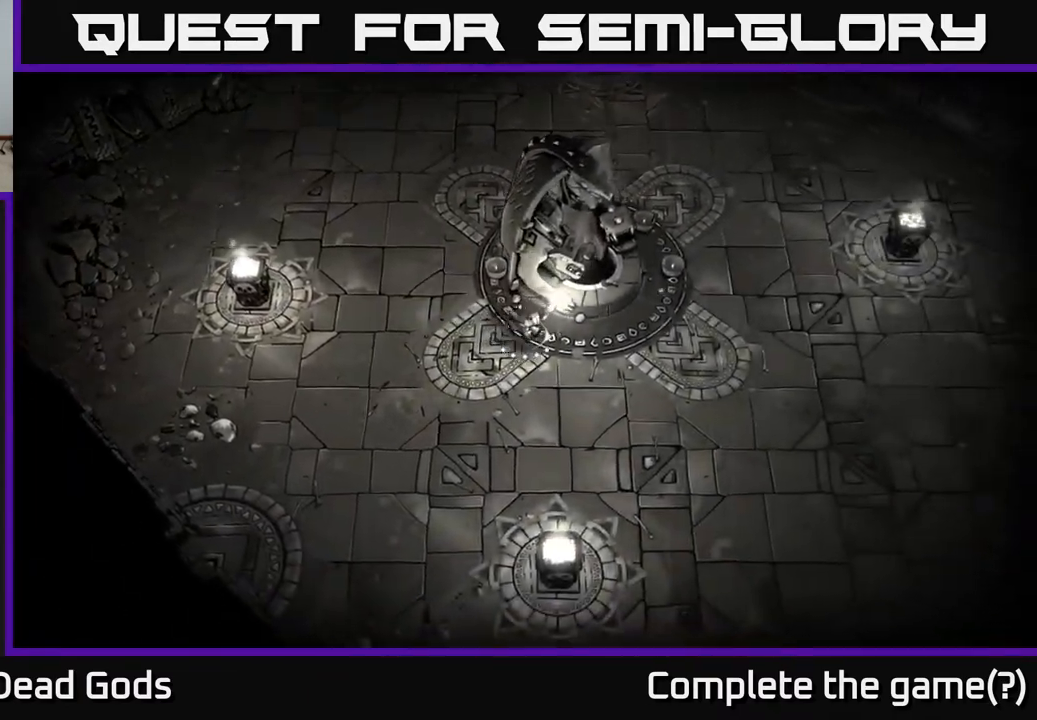
{"buttons": [], "left_stick": "center", "right_stick": "center", "events": [[267, "left_stick", "up-right"], [333, "R1", "down"], [383, "left_stick", "center"], [450, "R1", "up"]]}
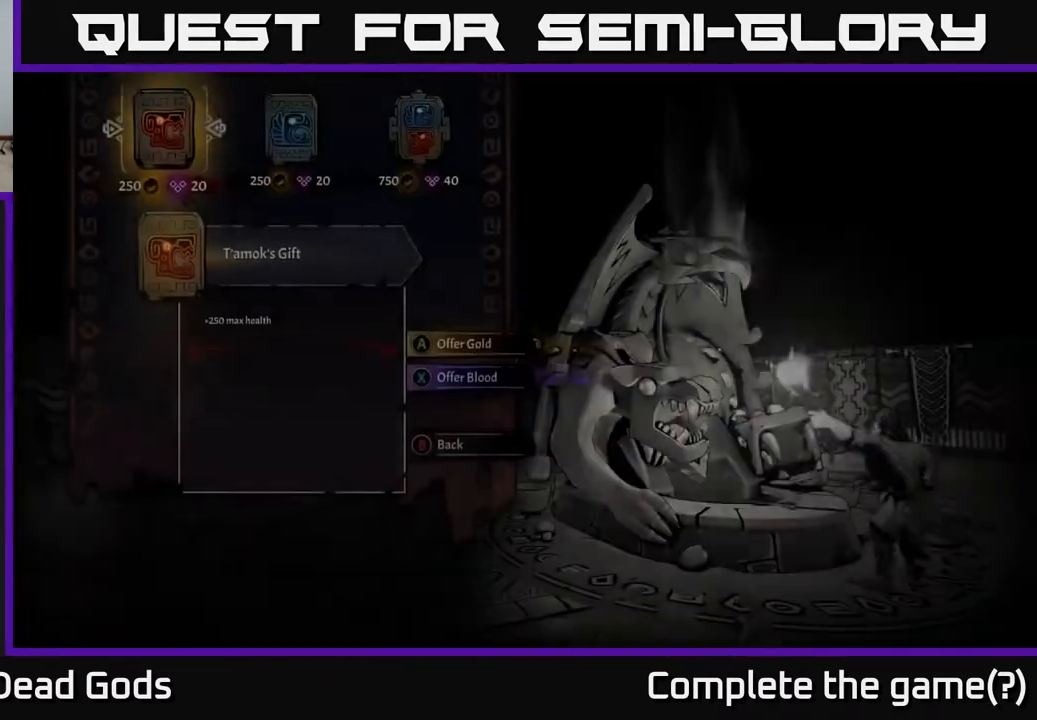
{"buttons": [], "left_stick": "center", "right_stick": "center", "events": []}
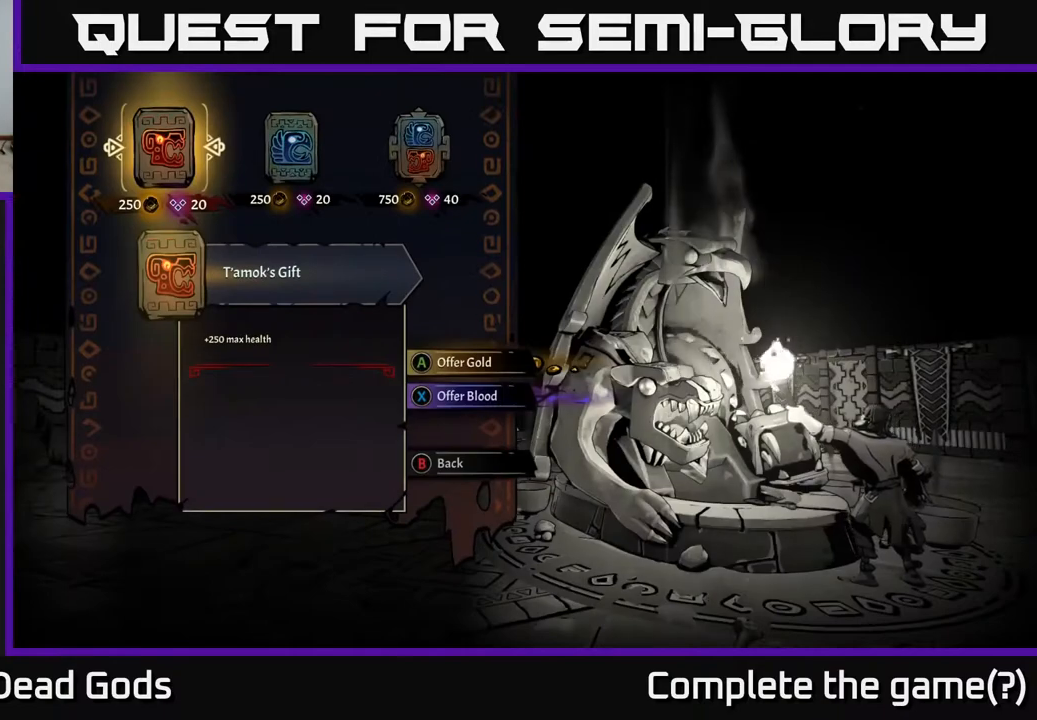
{"buttons": [], "left_stick": "center", "right_stick": "center", "events": []}
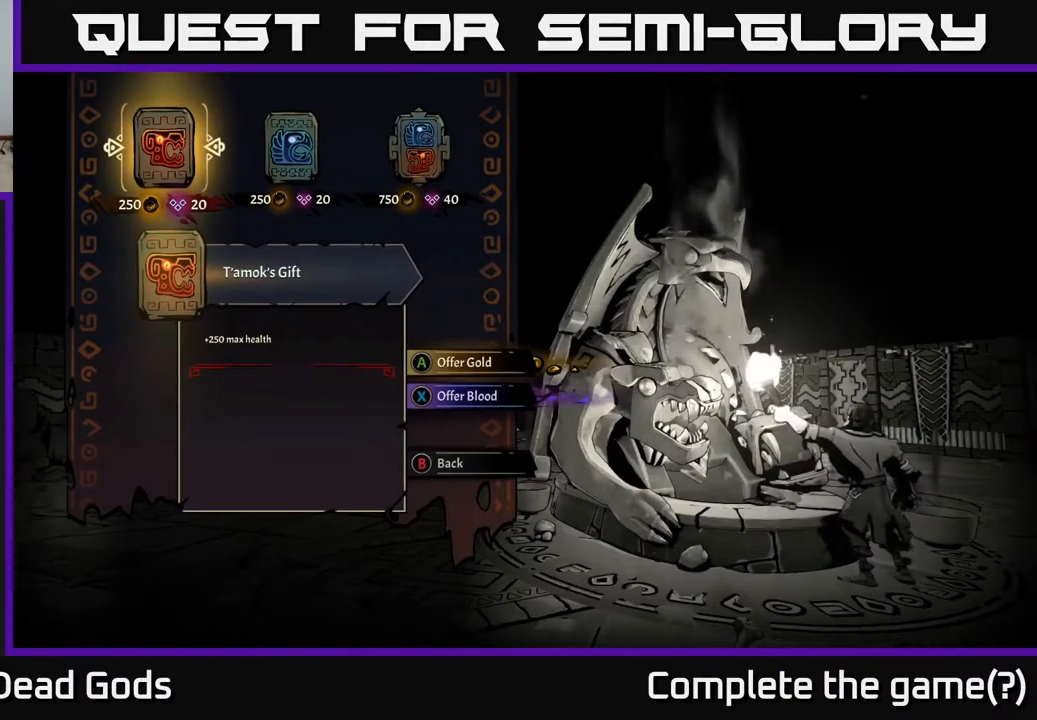
{"buttons": [], "left_stick": "center", "right_stick": "center", "events": [[367, "DPAD_RIGHT", "down"], [500, "DPAD_RIGHT", "up"]]}
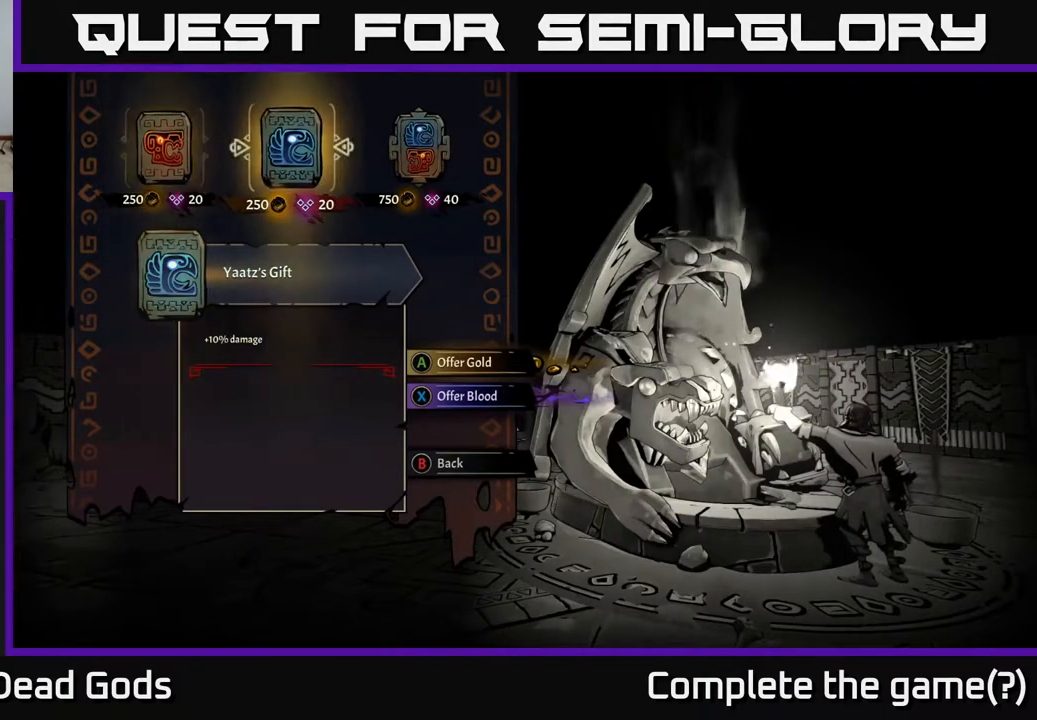
{"buttons": [], "left_stick": "center", "right_stick": "center", "events": [[150, "DPAD_RIGHT", "down"], [283, "DPAD_RIGHT", "up"]]}
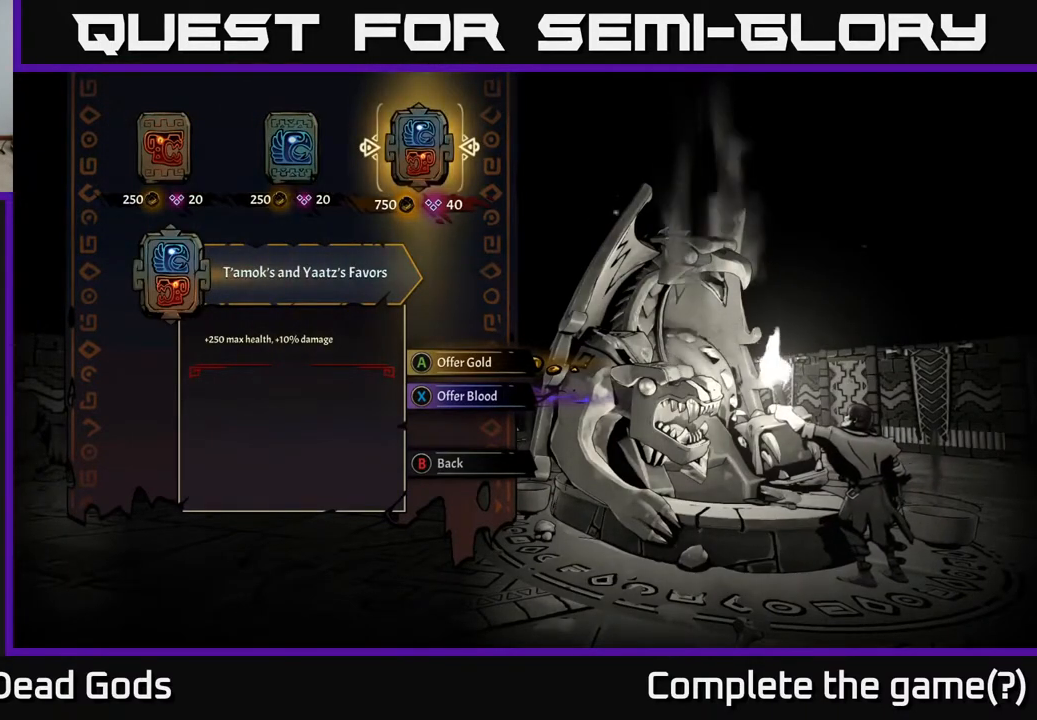
{"buttons": [], "left_stick": "center", "right_stick": "center", "events": []}
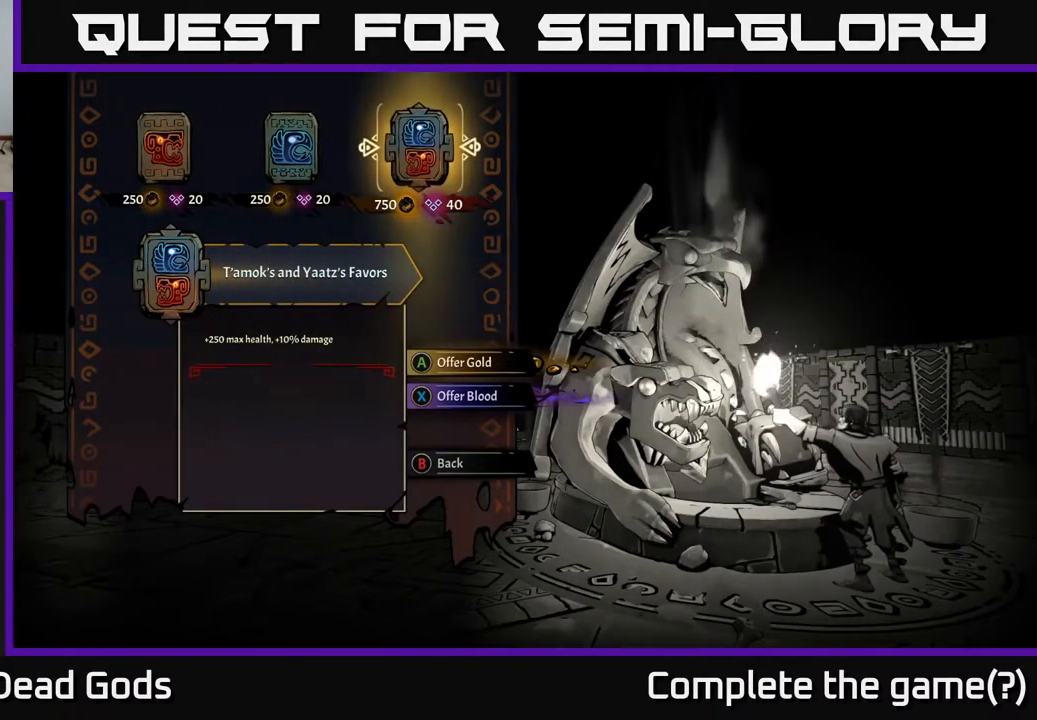
{"buttons": [], "left_stick": "center", "right_stick": "center", "events": [[417, "A", "down"], [467, "A", "up"]]}
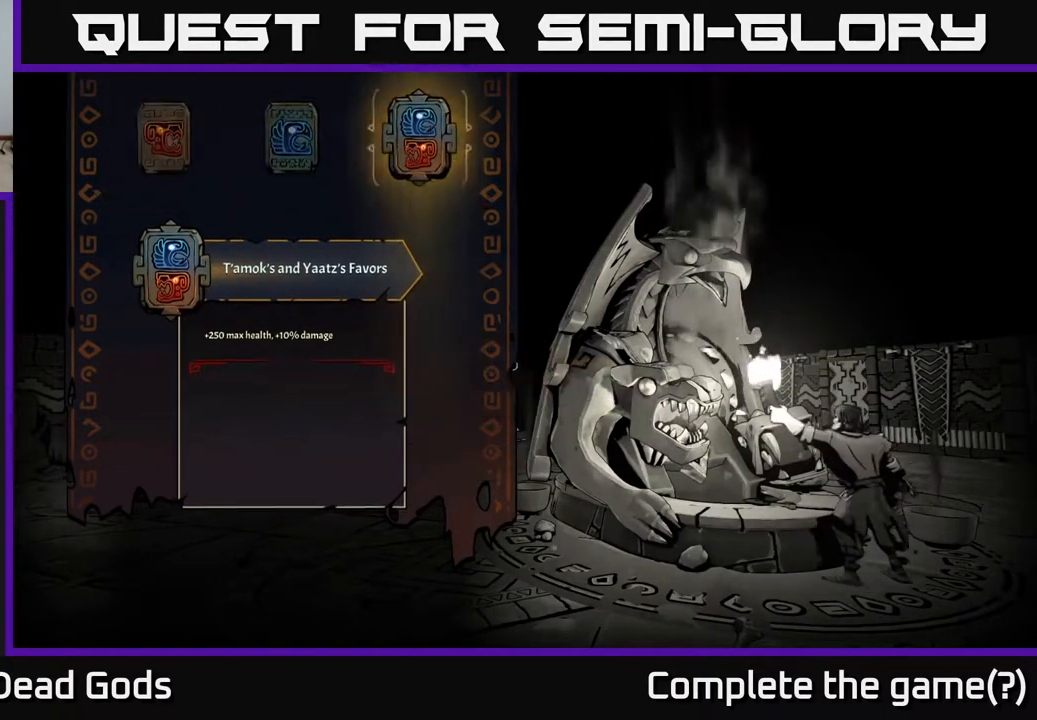
{"buttons": [], "left_stick": "center", "right_stick": "center", "events": []}
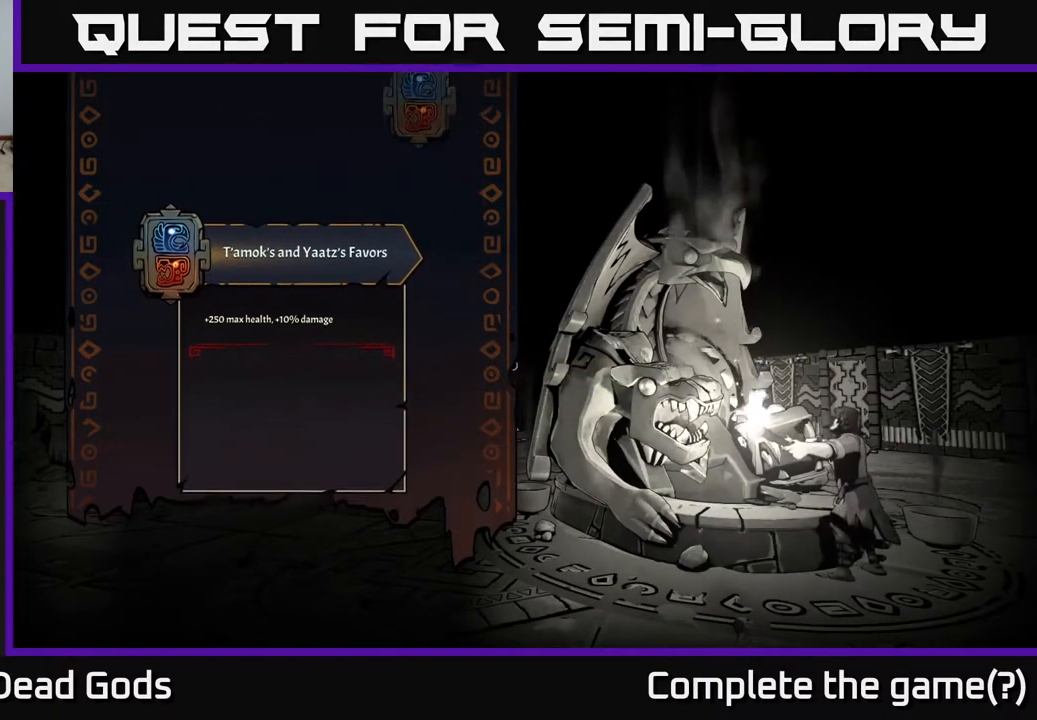
{"buttons": [], "left_stick": "center", "right_stick": "center", "events": []}
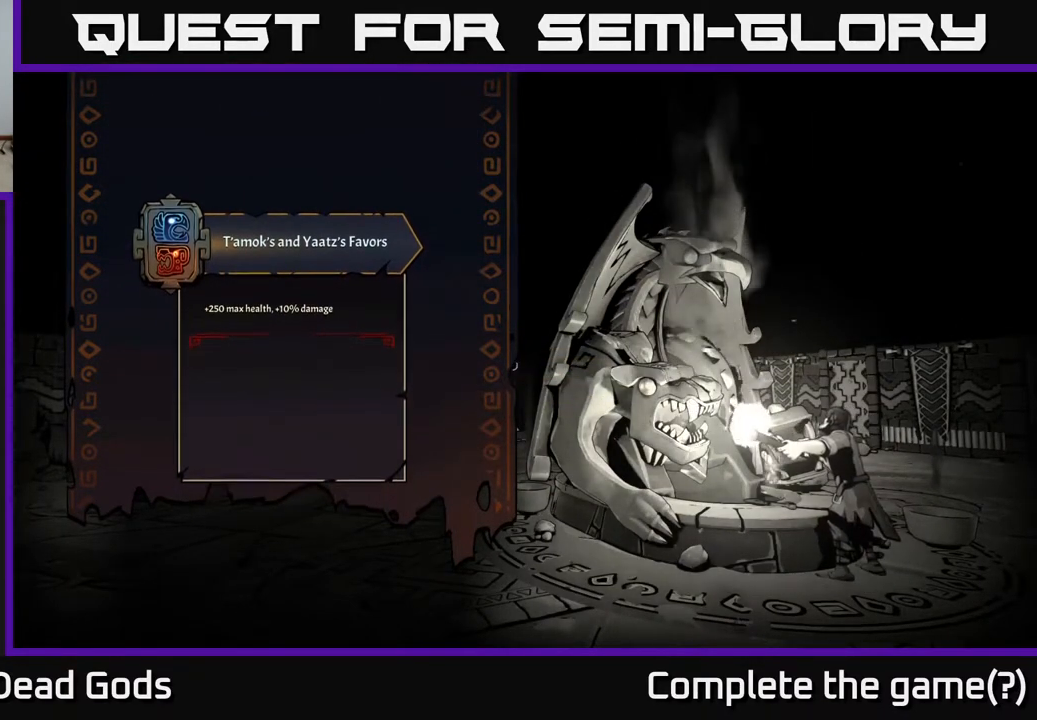
{"buttons": [], "left_stick": "center", "right_stick": "center", "events": []}
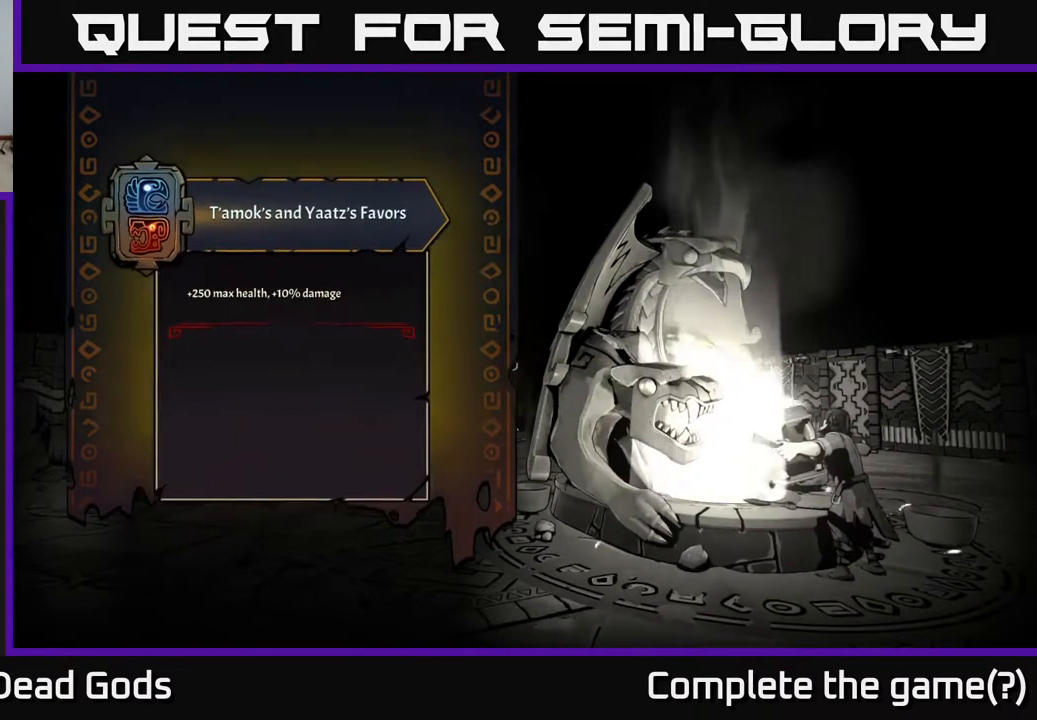
{"buttons": [], "left_stick": "center", "right_stick": "center", "events": []}
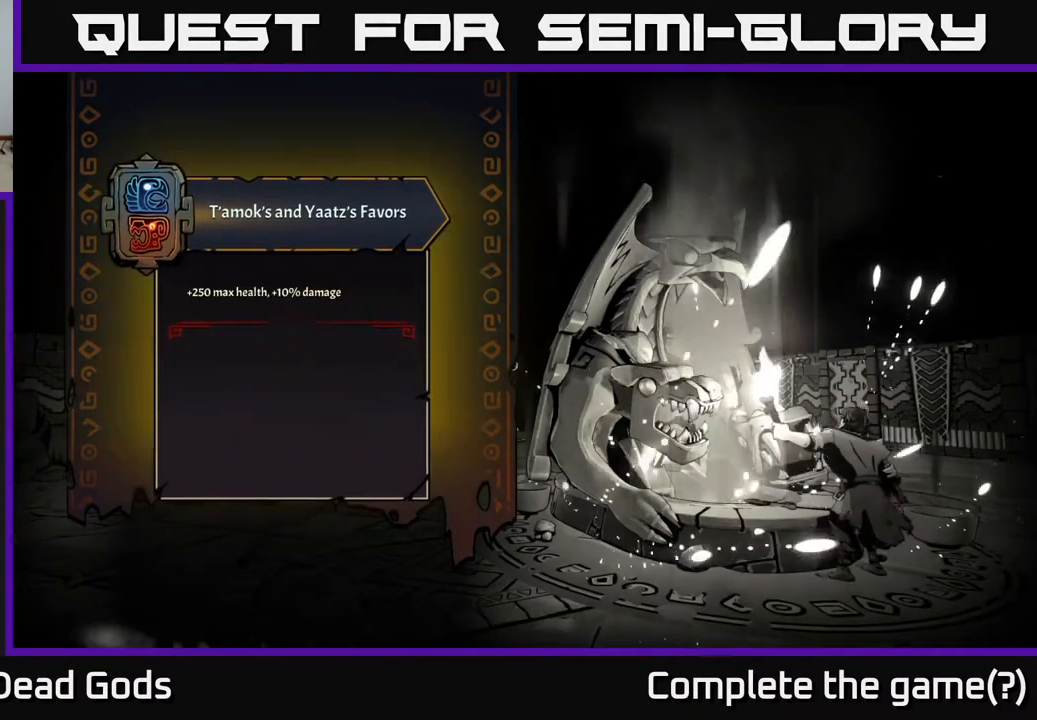
{"buttons": [], "left_stick": "center", "right_stick": "center", "events": []}
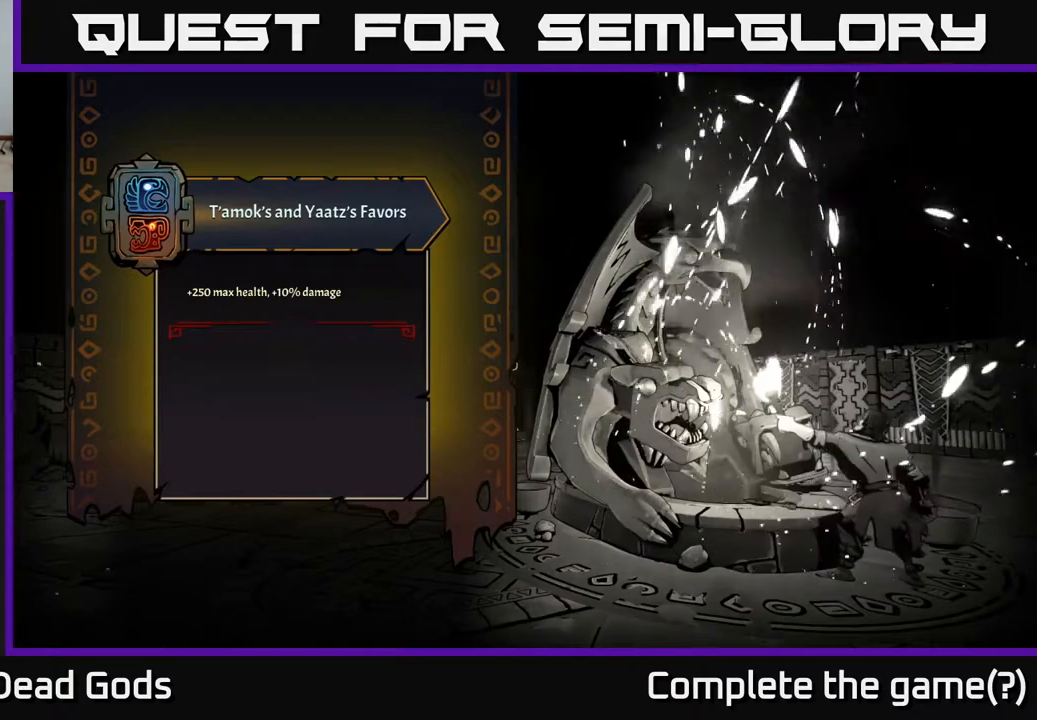
{"buttons": [], "left_stick": "center", "right_stick": "center", "events": []}